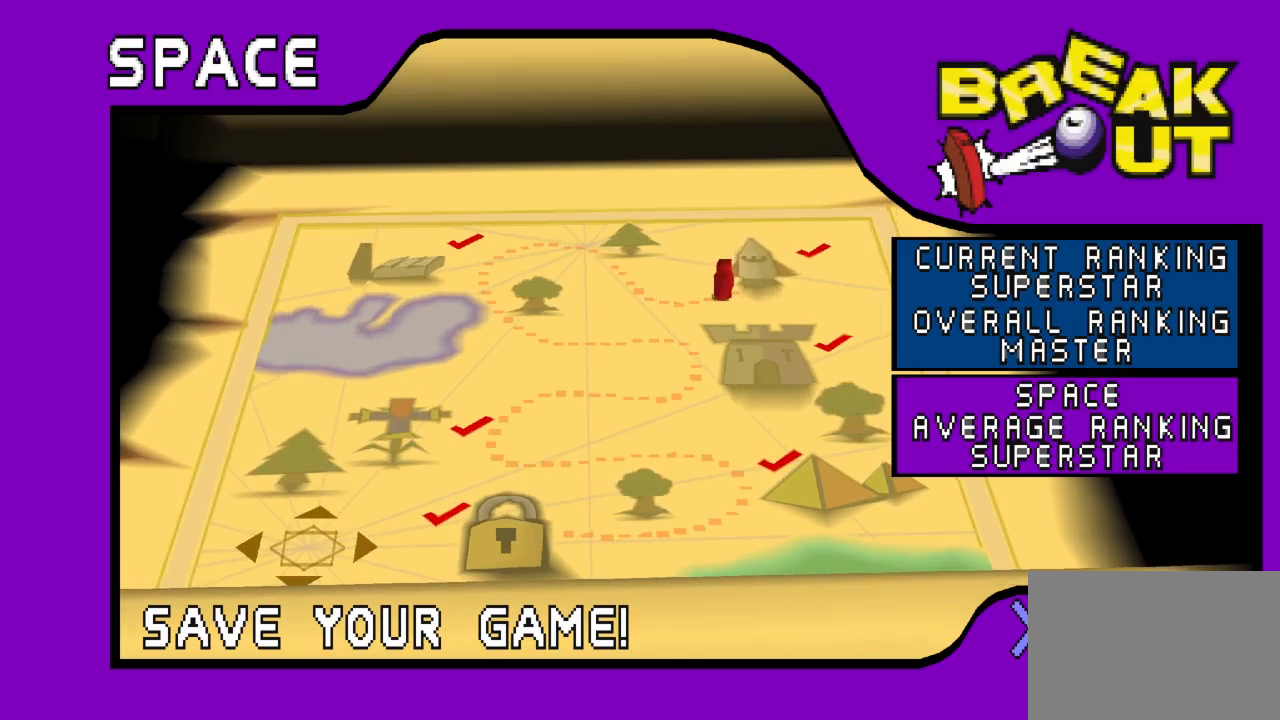
Gameplay with a controller (PlayStation layout); each line is a JSON object with the inputs held at the frame after it (dt_ms = milliseconds from this image to that frame). "events" lists button and stick changes between this image and that frame as [ms after this image, input, new state], when the widget could be followed in between. Not read: L3 R3.
{"dt_ms": 1000, "buttons": [], "left_stick": "center", "right_stick": "center", "events": [[250, "DPAD_LEFT", "down"], [467, "DPAD_UP", "down"], [667, "DPAD_UP", "up"], [833, "DPAD_LEFT", "up"]]}
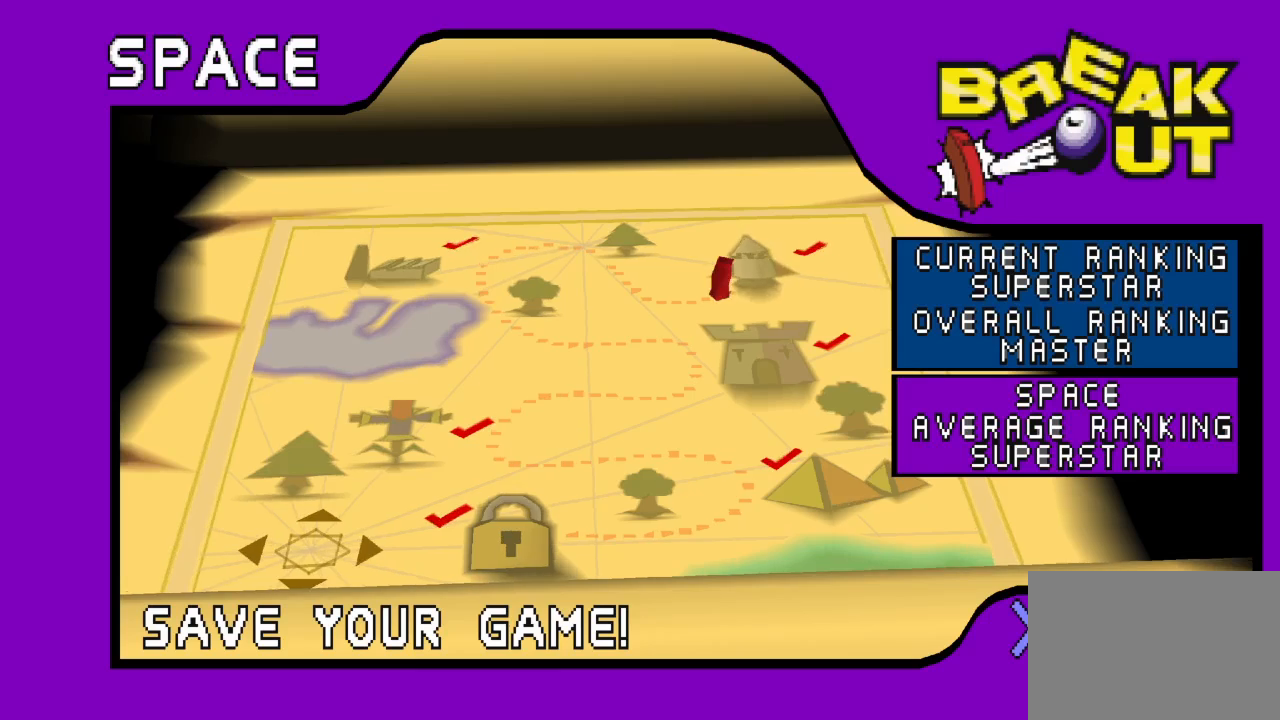
{"dt_ms": 500, "buttons": [], "left_stick": "center", "right_stick": "center", "events": [[200, "R2", "down"], [250, "R2", "up"]]}
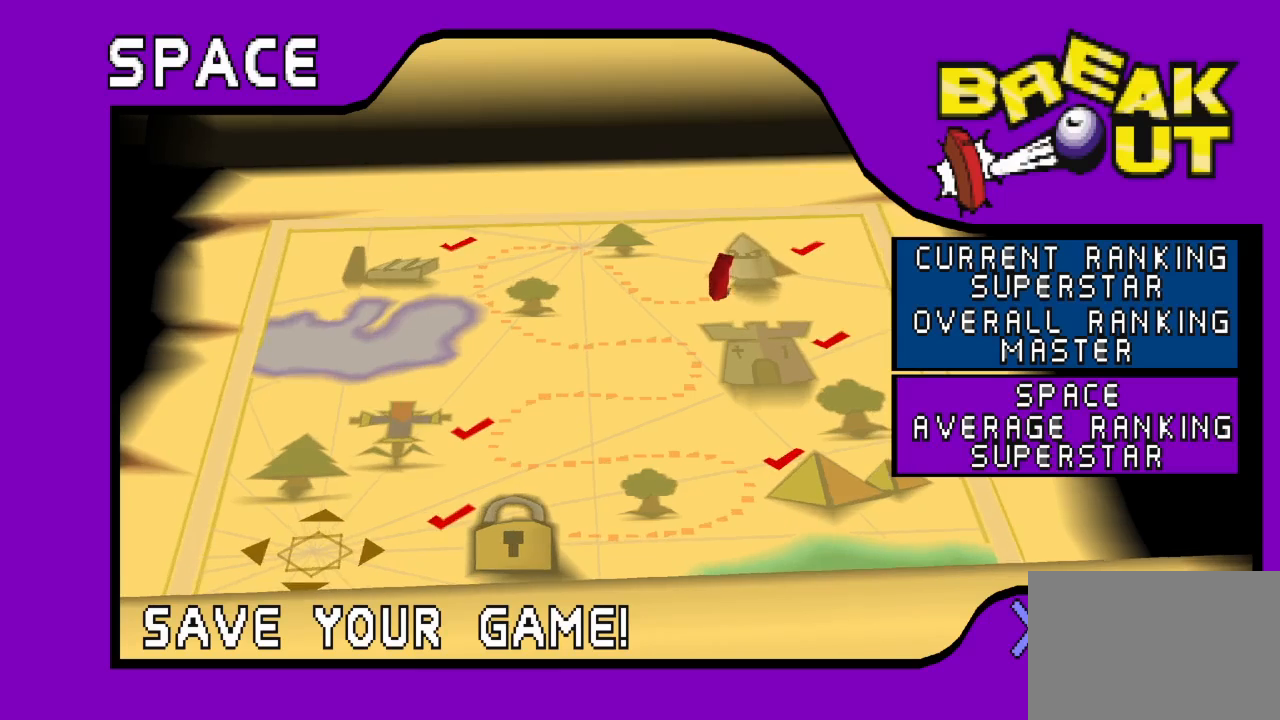
{"dt_ms": 500, "buttons": [], "left_stick": "center", "right_stick": "center", "events": []}
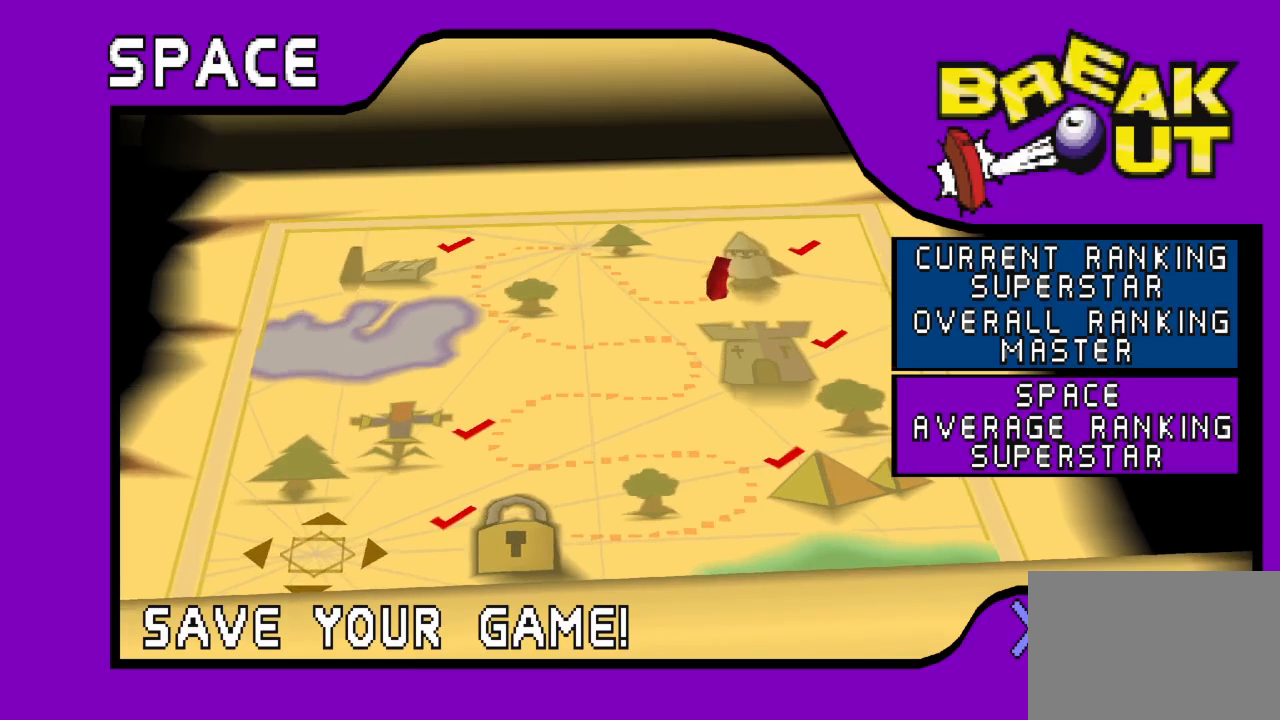
{"dt_ms": 500, "buttons": [], "left_stick": "center", "right_stick": "center", "events": []}
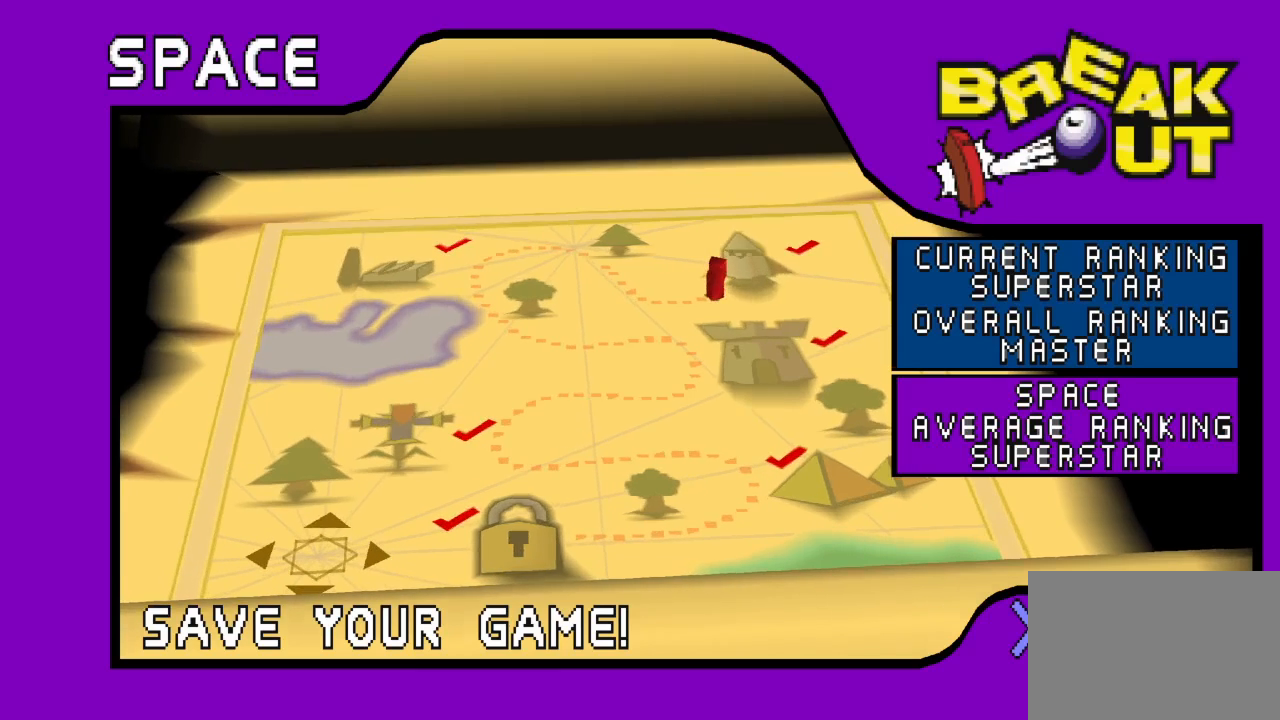
{"dt_ms": 1000, "buttons": [], "left_stick": "center", "right_stick": "center", "events": []}
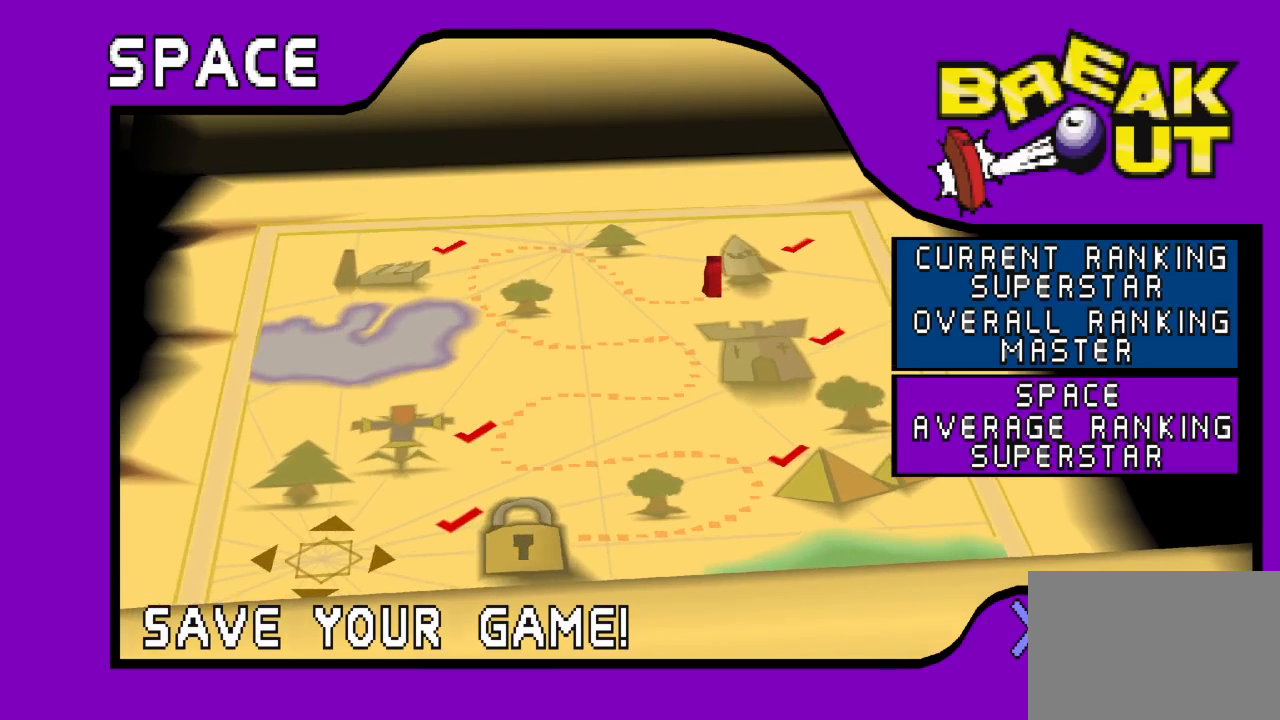
{"dt_ms": 500, "buttons": [], "left_stick": "center", "right_stick": "center", "events": [[317, "DPAD_LEFT", "down"], [483, "DPAD_LEFT", "up"]]}